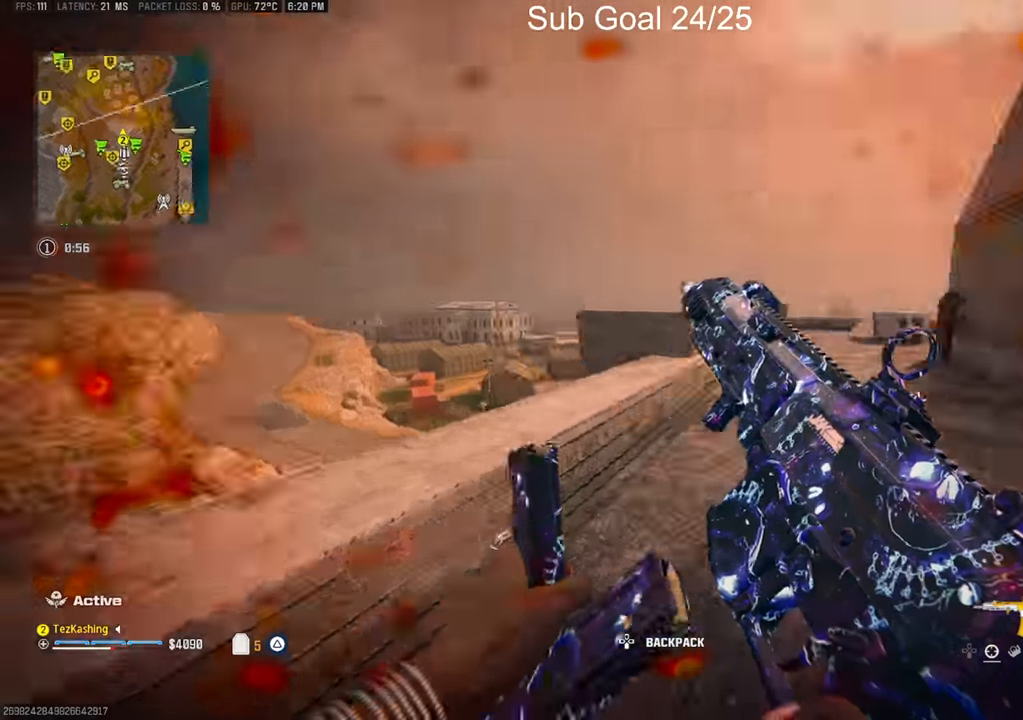
Gameplay with a controller (PlayStation layout); each line is a JSON object with the inputs held at the frame after it. "events" lists button and stick changes between this image and that frame as [ms after this image, input, new state], when the widget could be followed in between.
{"buttons": ["TRIANGLE"], "left_stick": "up", "right_stick": "center", "events": [[33, "left_stick", "right"], [283, "left_stick", "up"], [400, "right_stick", "center"], [483, "TRIANGLE", "down"]]}
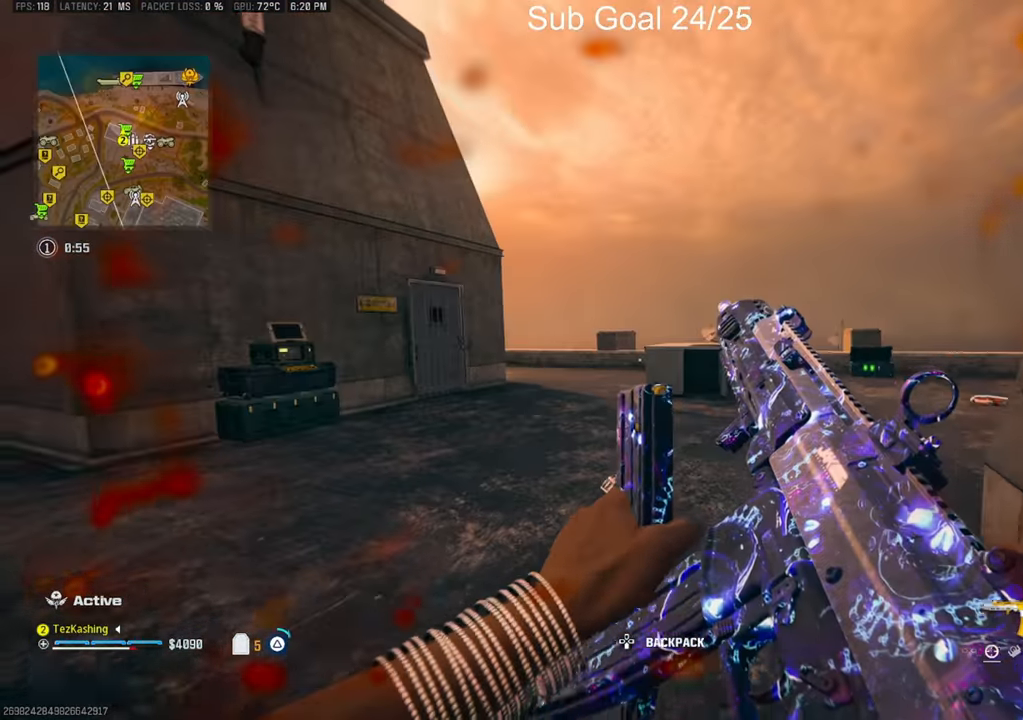
{"buttons": [], "left_stick": "up", "right_stick": "center", "events": [[50, "TRIANGLE", "up"], [150, "TRIANGLE", "down"], [200, "TRIANGLE", "up"], [367, "CIRCLE", "down"], [433, "CIRCLE", "up"]]}
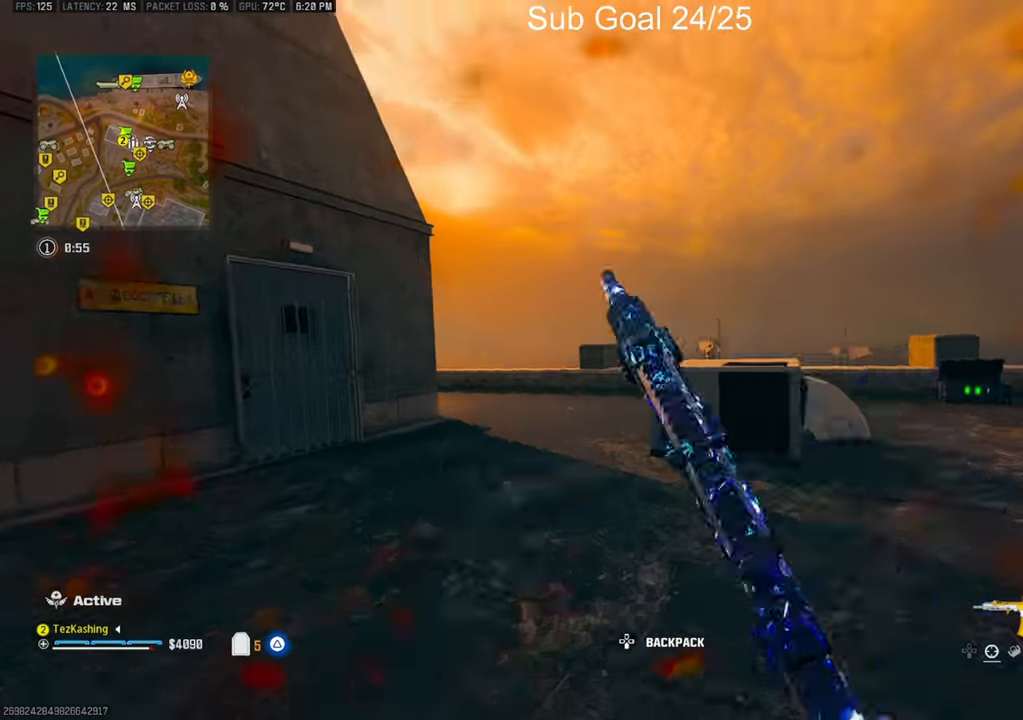
{"buttons": [], "left_stick": "up", "right_stick": "left", "events": [[17, "CIRCLE", "down"], [117, "CIRCLE", "up"], [200, "L2", "down"], [300, "right_stick", "left"], [383, "L2", "up"]]}
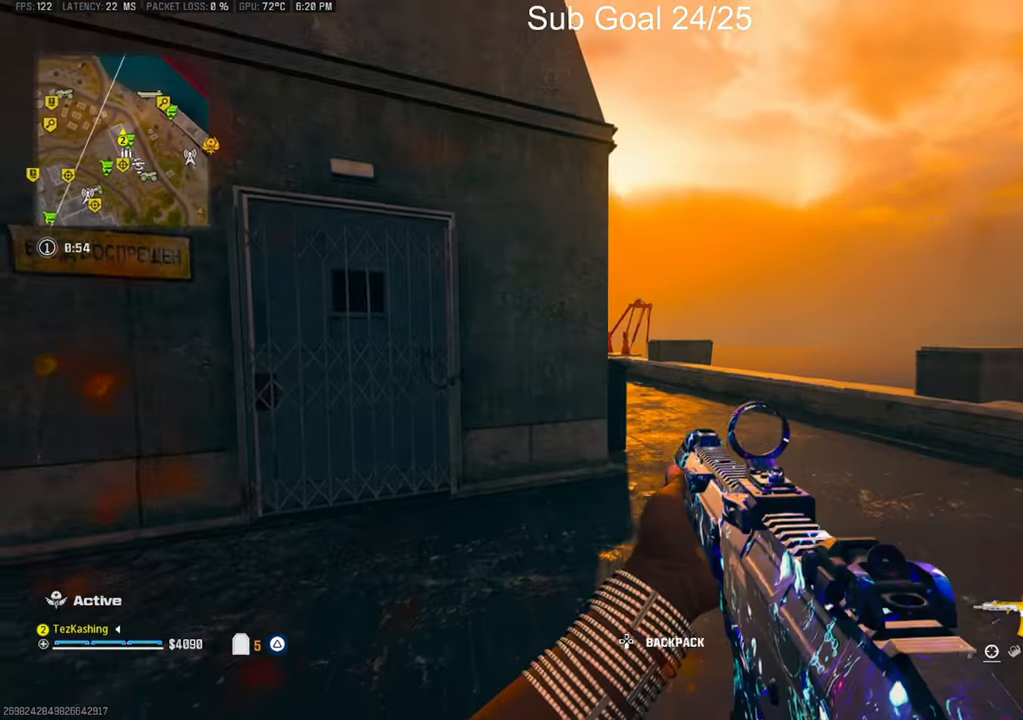
{"buttons": [], "left_stick": "center", "right_stick": "left", "events": [[83, "L2", "down"], [183, "left_stick", "up-right"], [217, "L1", "down"], [217, "L2", "up"], [217, "right_stick", "down-right"], [283, "left_stick", "center"], [317, "right_stick", "center"], [450, "L1", "up"], [500, "right_stick", "left"]]}
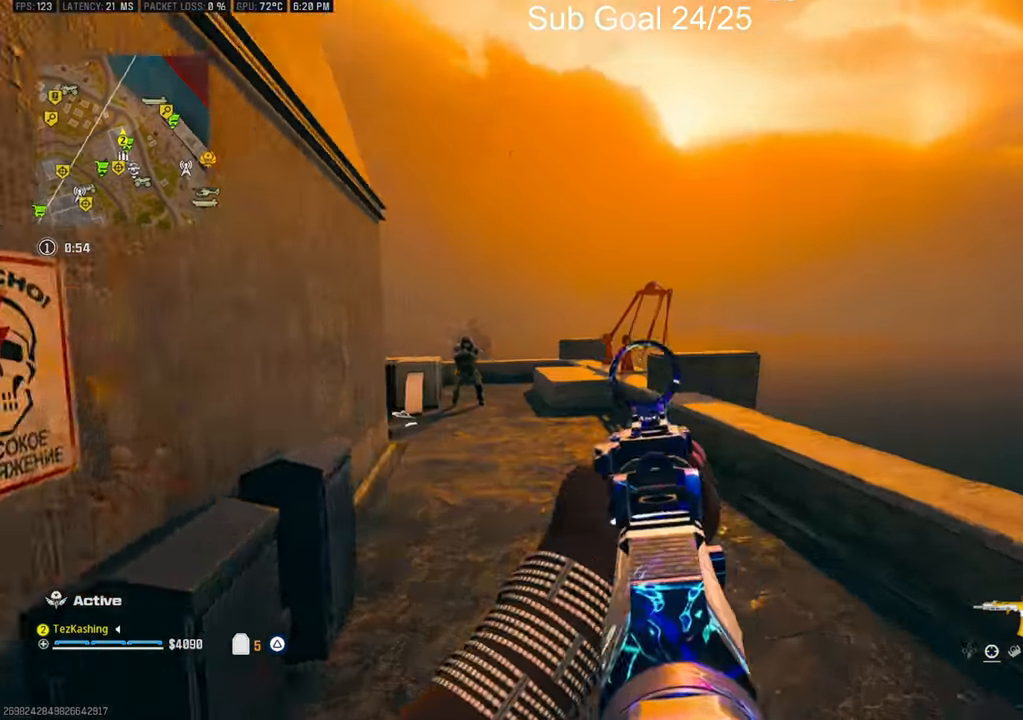
{"buttons": ["L1", "R1"], "left_stick": "up-left", "right_stick": "down-right", "events": [[67, "left_stick", "left"], [133, "L1", "down"], [200, "R1", "down"], [217, "right_stick", "down-right"], [267, "left_stick", "up-left"]]}
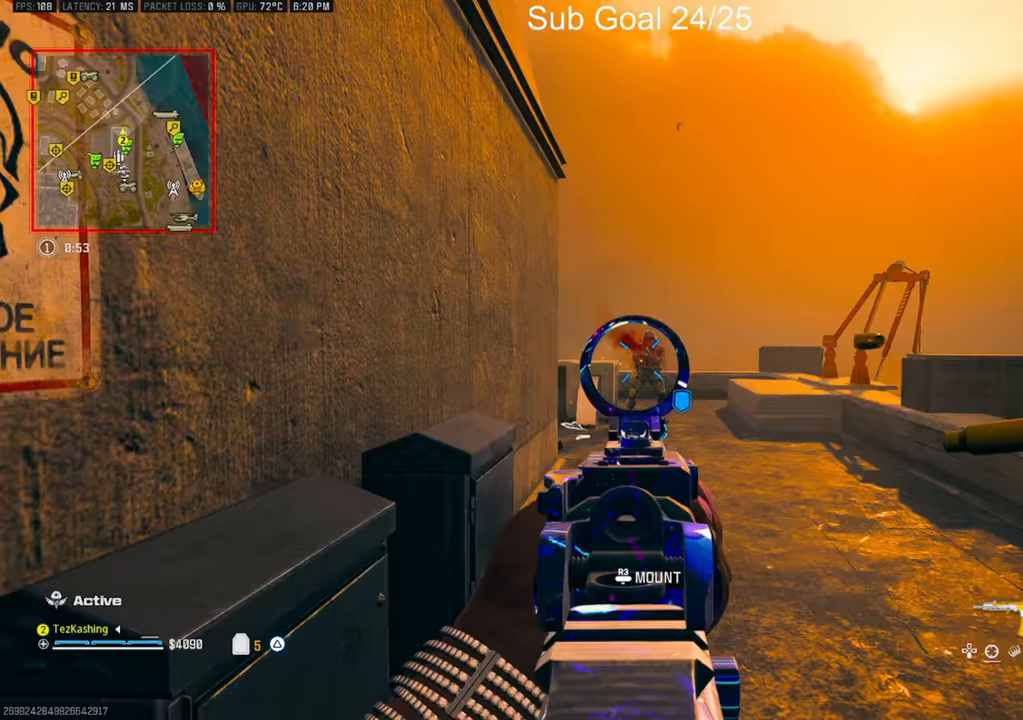
{"buttons": ["L1", "R1"], "left_stick": "right", "right_stick": "down-left", "events": [[100, "left_stick", "up-right"], [100, "right_stick", "center"], [350, "left_stick", "right"], [433, "right_stick", "down-left"]]}
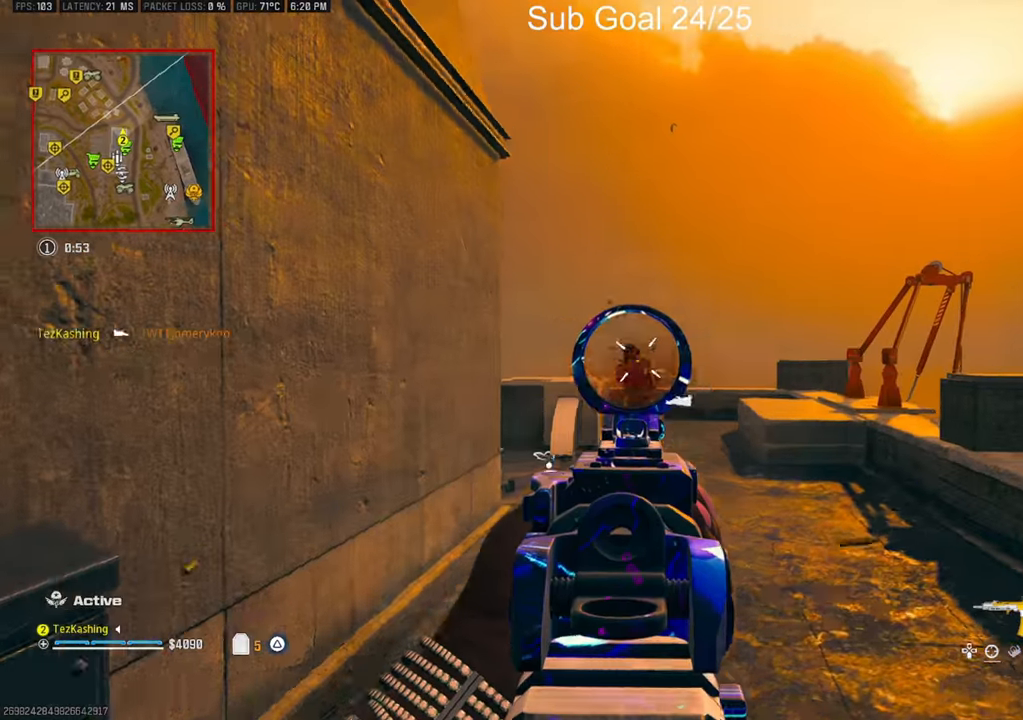
{"buttons": [], "left_stick": "up", "right_stick": "center", "events": [[83, "L1", "up"], [117, "R1", "up"], [167, "left_stick", "down"], [183, "right_stick", "left"], [250, "left_stick", "left"], [333, "left_stick", "up"], [433, "right_stick", "center"], [450, "CIRCLE", "down"], [483, "CIRCLE", "up"]]}
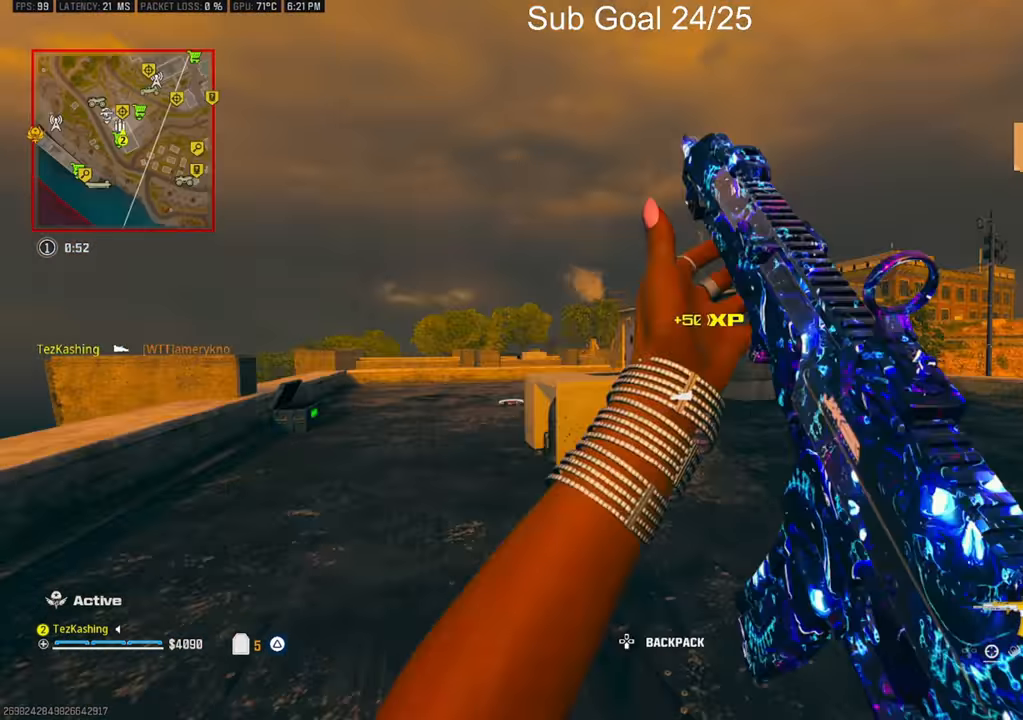
{"buttons": [], "left_stick": "down-left", "right_stick": "right", "events": [[83, "CIRCLE", "down"], [183, "CIRCLE", "up"], [183, "L2", "down"], [183, "right_stick", "left"], [283, "left_stick", "left"], [283, "right_stick", "center"], [333, "left_stick", "down-left"], [350, "L2", "up"], [400, "right_stick", "right"]]}
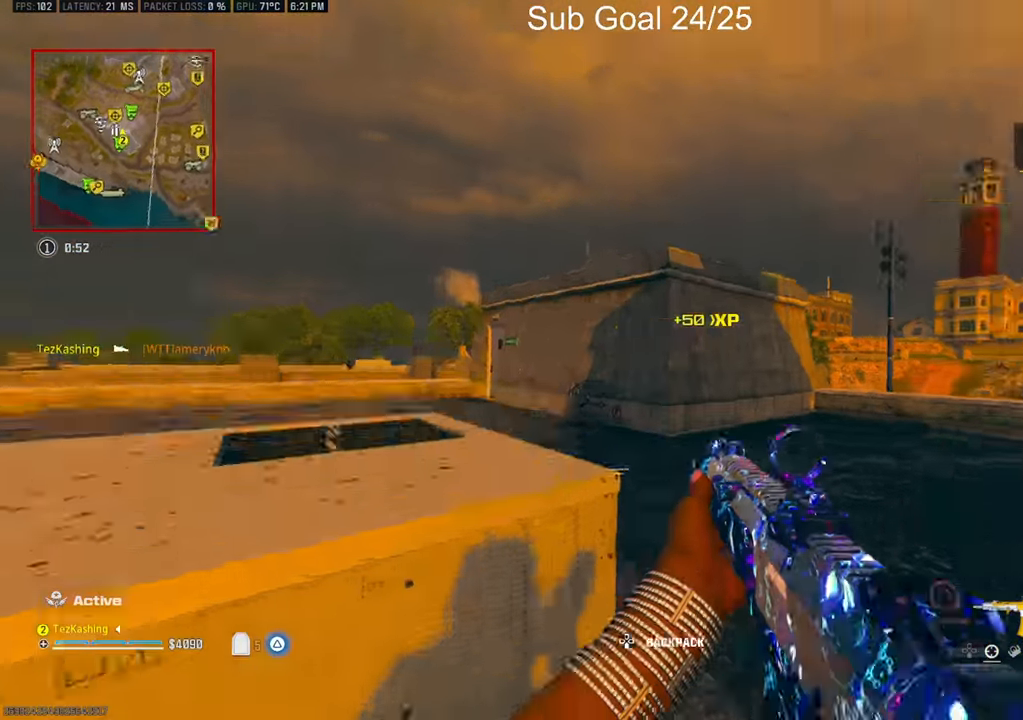
{"buttons": [], "left_stick": "down-left", "right_stick": "down-left", "events": [[33, "left_stick", "down-right"], [100, "right_stick", "center"], [250, "L1", "down"], [383, "left_stick", "down-left"], [450, "L1", "up"], [467, "right_stick", "down-left"]]}
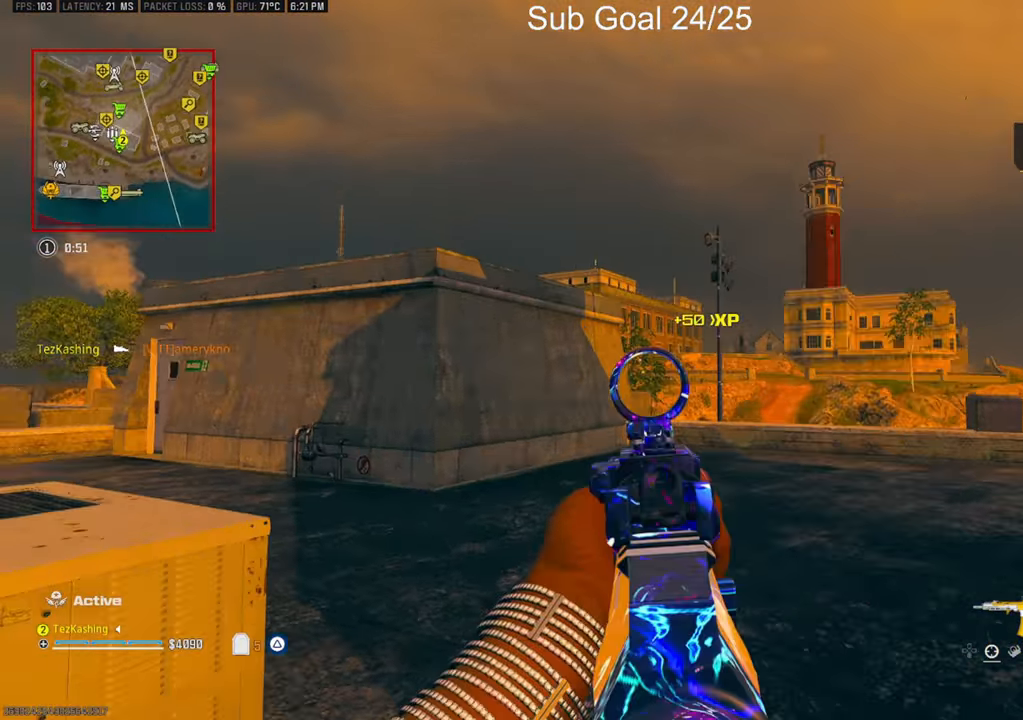
{"buttons": [], "left_stick": "up-right", "right_stick": "down-right", "events": [[150, "right_stick", "center"], [267, "left_stick", "down"], [267, "right_stick", "right"], [367, "left_stick", "down-right"], [483, "right_stick", "down-right"], [500, "left_stick", "up-right"]]}
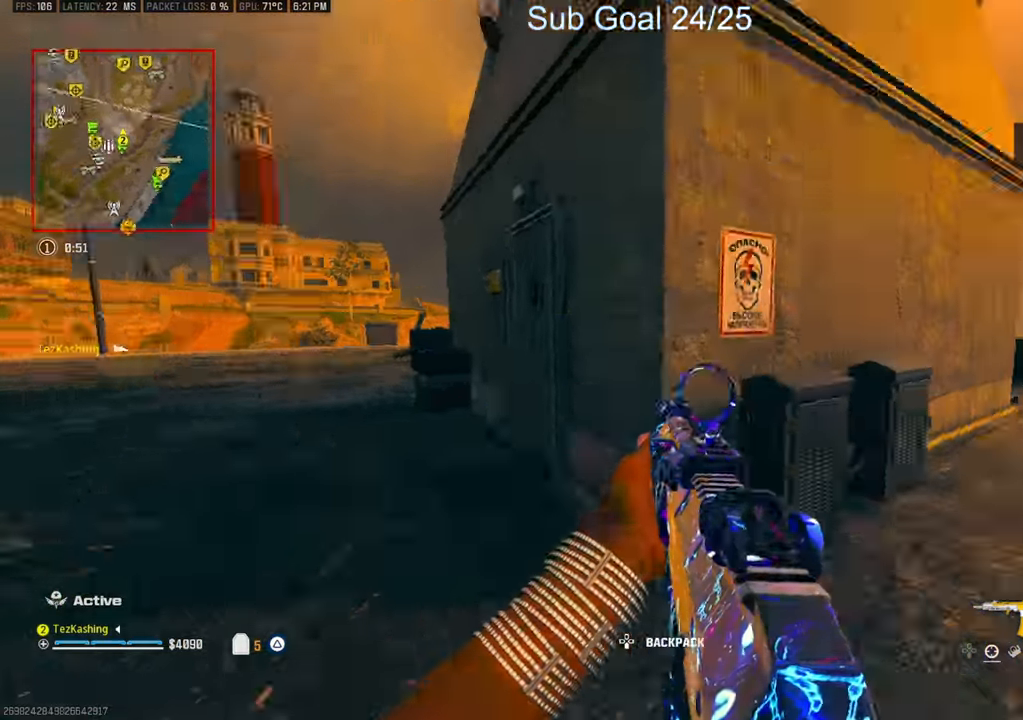
{"buttons": ["L1", "L2"], "left_stick": "up-right", "right_stick": "center", "events": [[133, "right_stick", "down"], [167, "CIRCLE", "down"], [267, "CIRCLE", "up"], [367, "right_stick", "center"], [400, "L2", "down"], [500, "L1", "down"]]}
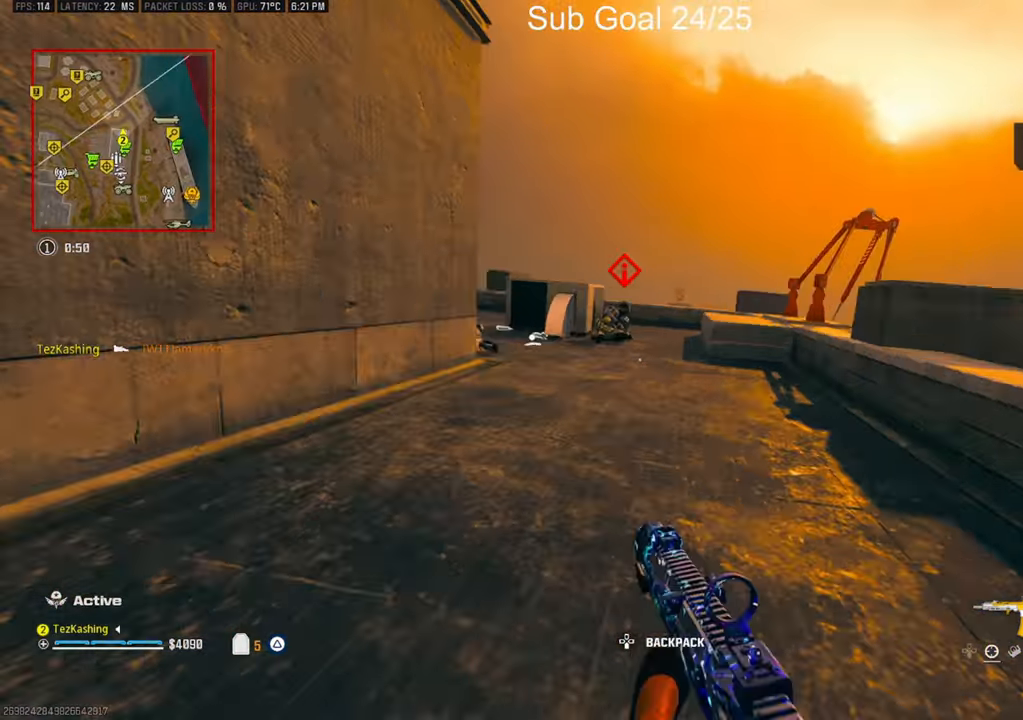
{"buttons": ["L1", "R1"], "left_stick": "down-left", "right_stick": "right", "events": [[33, "R1", "down"], [67, "L2", "up"], [83, "right_stick", "down"], [100, "left_stick", "up-left"], [183, "left_stick", "left"], [350, "right_stick", "right"], [383, "left_stick", "down-left"]]}
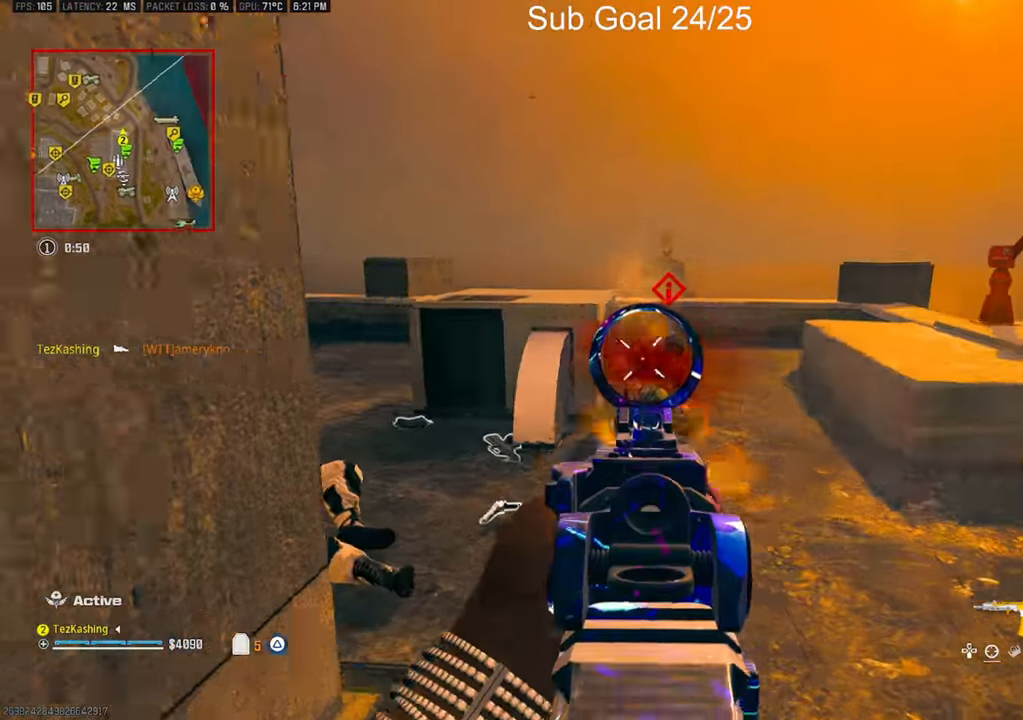
{"buttons": [], "left_stick": "up", "right_stick": "center", "events": [[33, "left_stick", "left"], [117, "L1", "up"], [167, "left_stick", "up"], [200, "SQUARE", "down"], [217, "right_stick", "center"], [250, "R1", "up"], [267, "SQUARE", "up"]]}
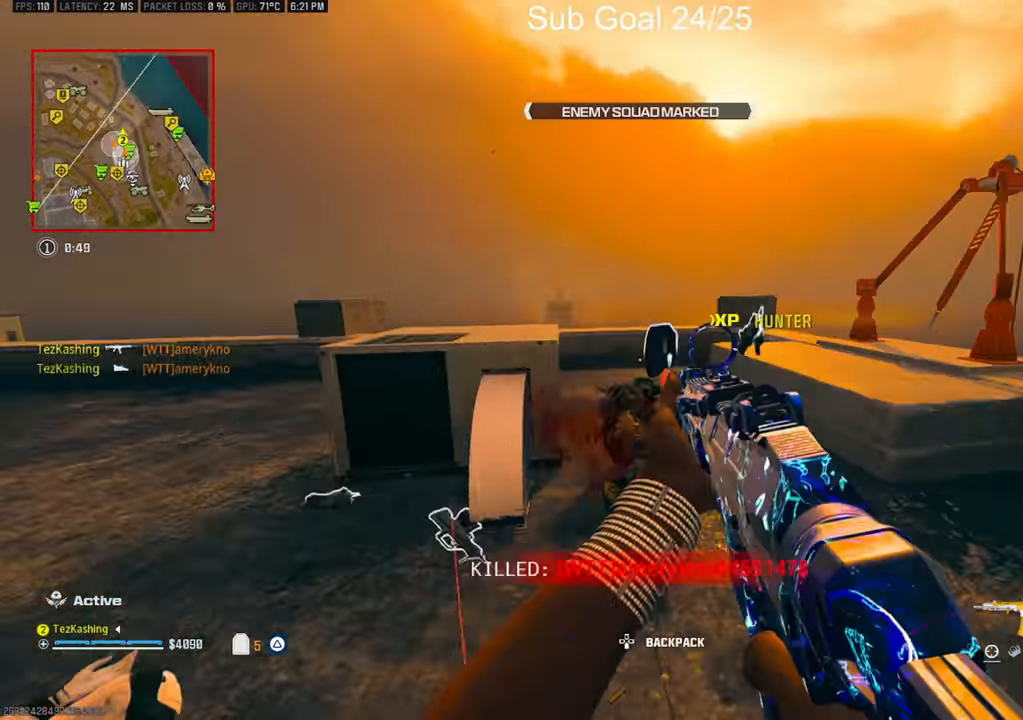
{"buttons": ["L2"], "left_stick": "right", "right_stick": "down-left", "events": [[33, "CIRCLE", "down"], [117, "CIRCLE", "up"], [200, "CIRCLE", "down"], [267, "CIRCLE", "up"], [267, "right_stick", "down-left"], [300, "left_stick", "right"], [400, "L2", "down"]]}
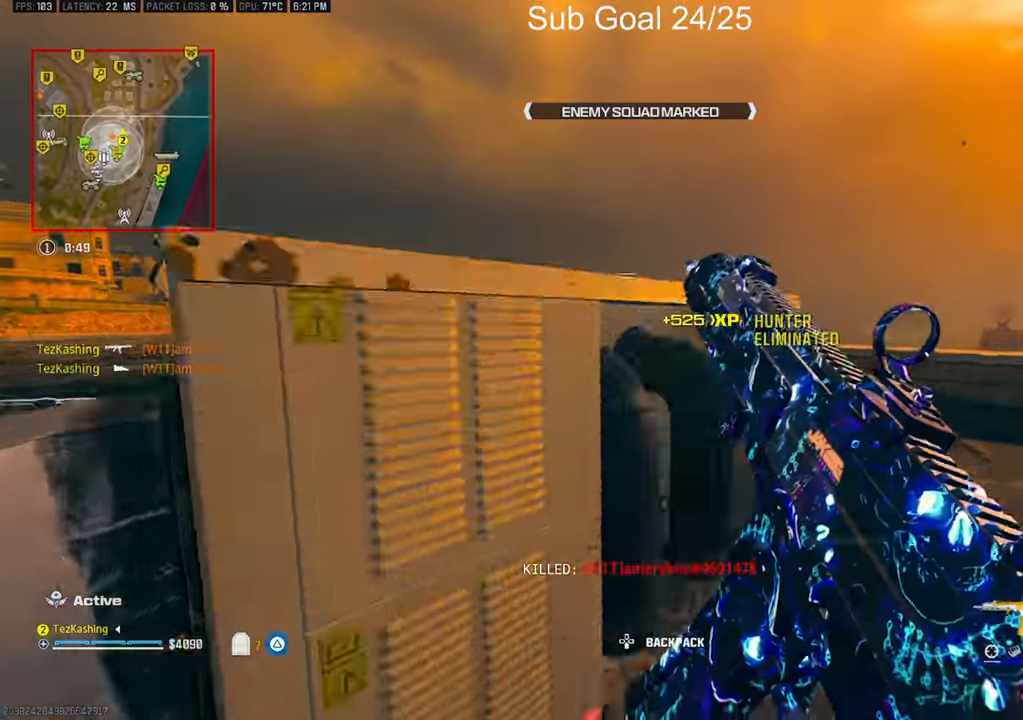
{"buttons": [], "left_stick": "up-left", "right_stick": "left", "events": [[67, "L2", "up"], [67, "left_stick", "down"], [83, "right_stick", "center"], [133, "right_stick", "left"], [233, "left_stick", "up-left"], [283, "left_stick", "up"], [433, "left_stick", "up-left"]]}
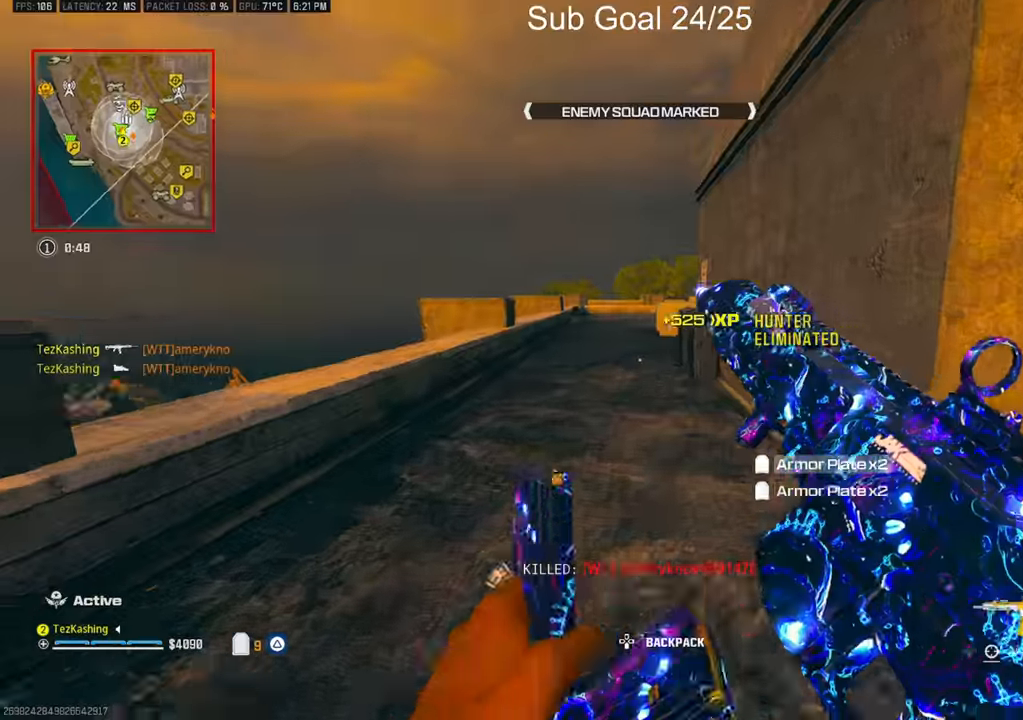
{"buttons": ["L2"], "left_stick": "up", "right_stick": "down", "events": [[267, "right_stick", "down"], [400, "L2", "down"], [500, "left_stick", "up"]]}
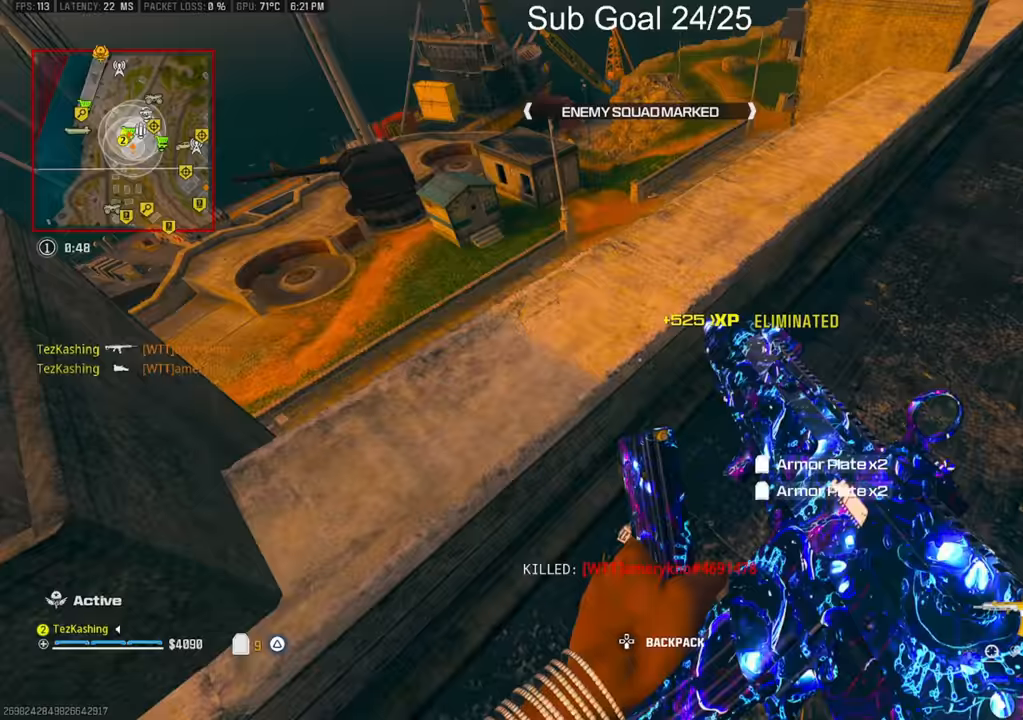
{"buttons": ["TRIANGLE"], "left_stick": "up", "right_stick": "center", "events": [[17, "left_stick", "center"], [33, "L2", "up"], [267, "left_stick", "up"], [367, "TRIANGLE", "down"], [367, "right_stick", "center"], [433, "TRIANGLE", "up"], [483, "TRIANGLE", "down"]]}
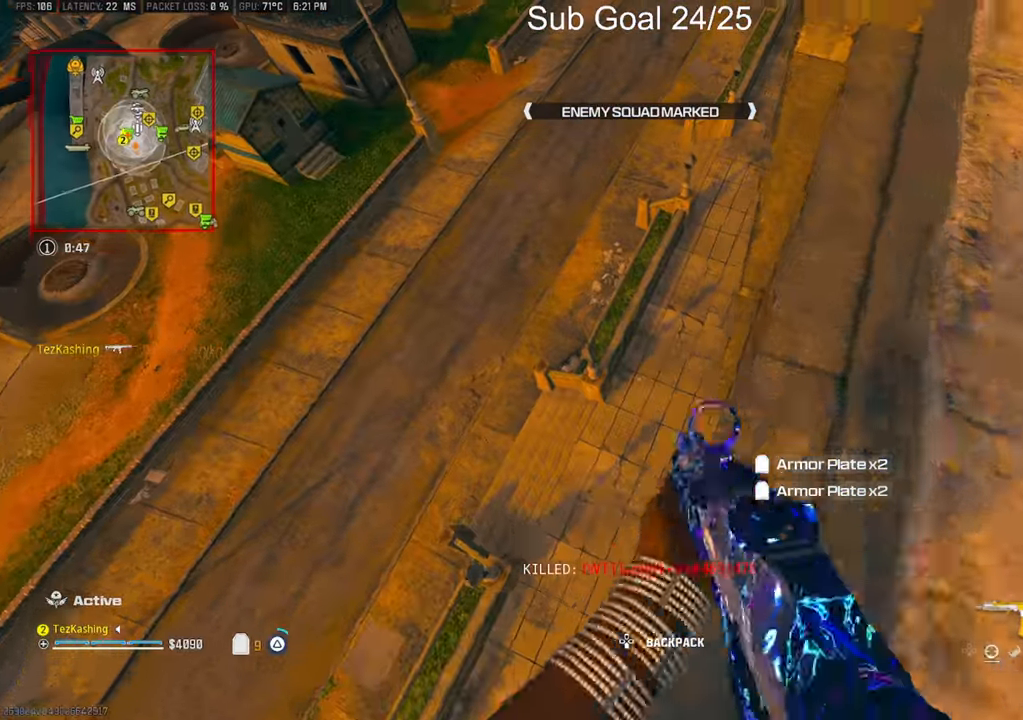
{"buttons": [], "left_stick": "down", "right_stick": "center", "events": [[50, "TRIANGLE", "up"], [333, "left_stick", "down"], [350, "right_stick", "right"], [483, "right_stick", "center"]]}
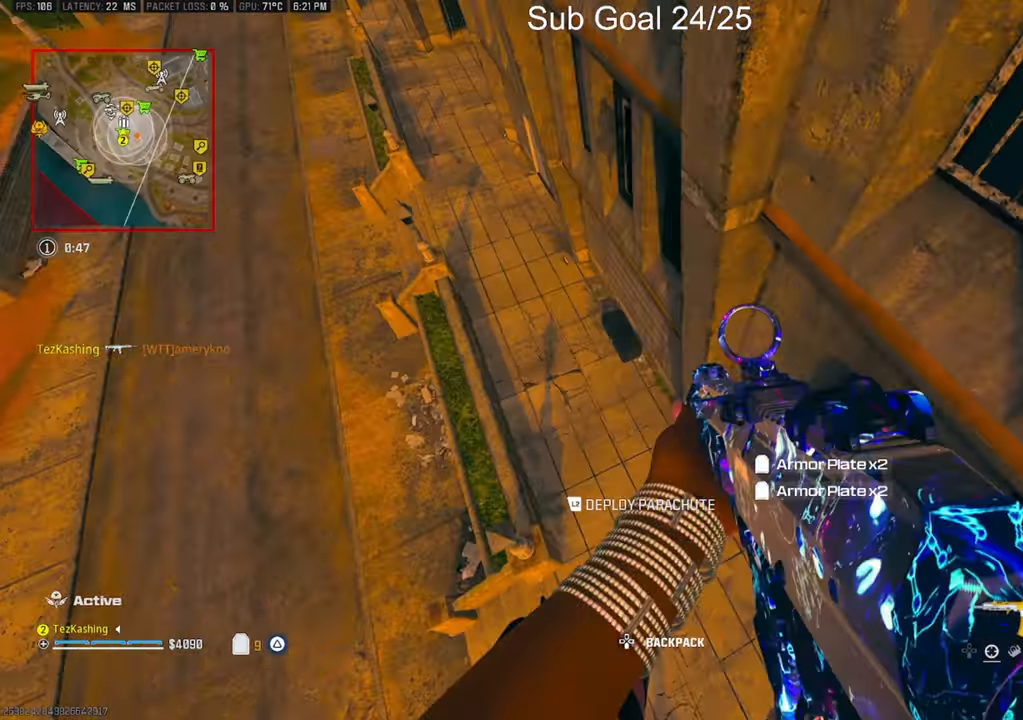
{"buttons": [], "left_stick": "up-right", "right_stick": "right"}
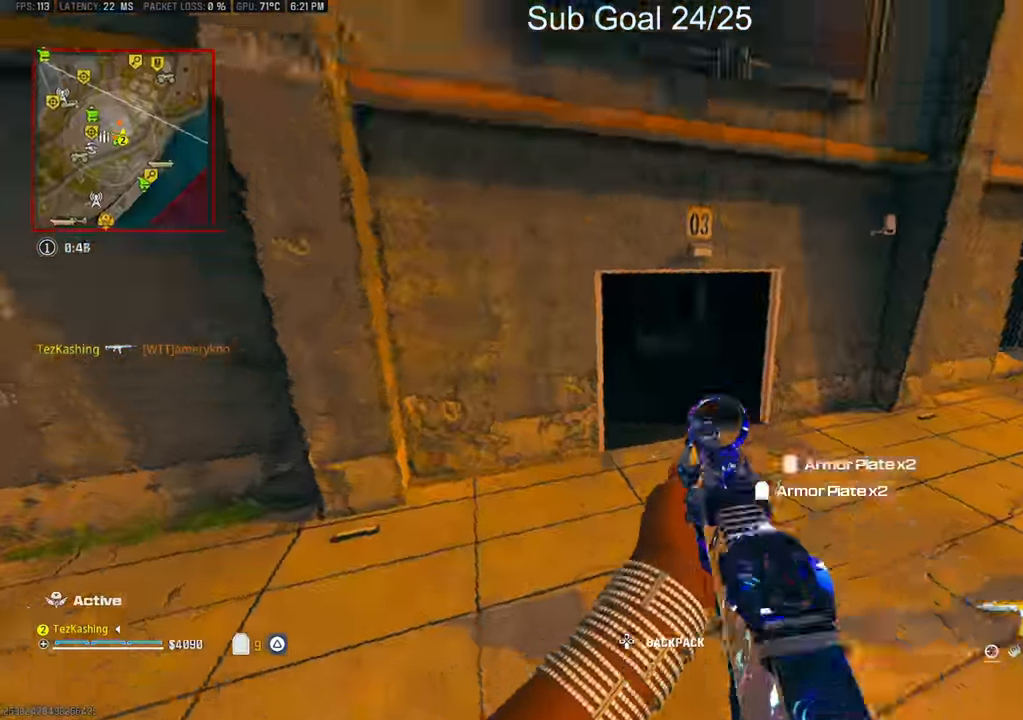
{"buttons": [], "left_stick": "up-right", "right_stick": "center", "events": [[17, "right_stick", "up"], [67, "right_stick", "center"]]}
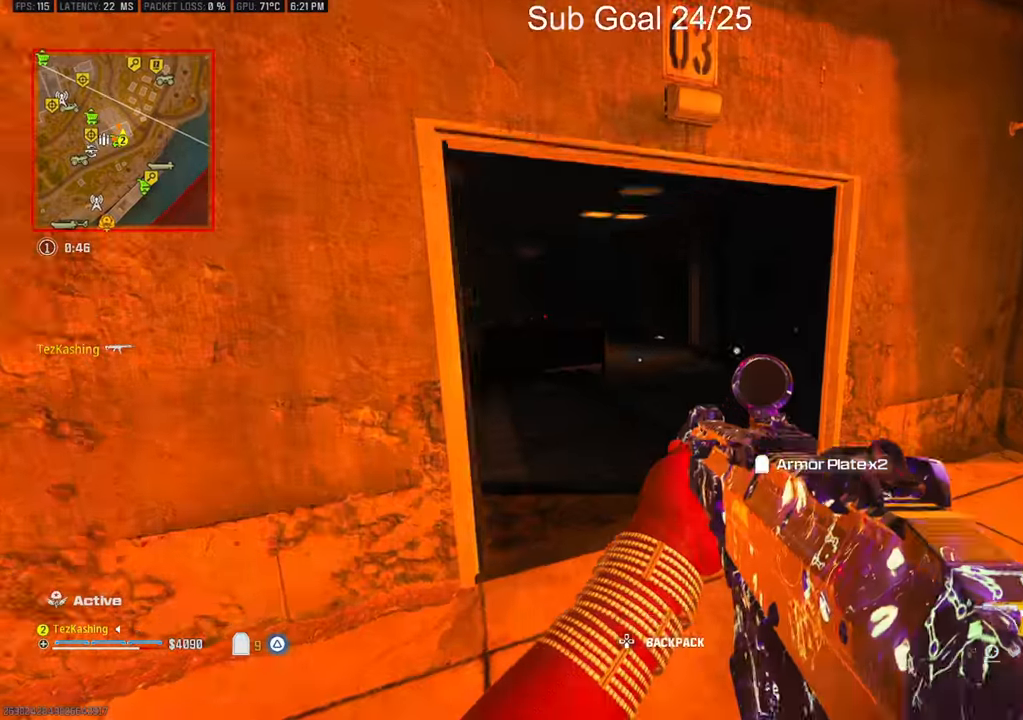
{"buttons": ["L2"], "left_stick": "up", "right_stick": "left", "events": [[67, "CIRCLE", "down"], [183, "CIRCLE", "up"], [233, "CIRCLE", "down"], [333, "CIRCLE", "up"], [350, "left_stick", "up"], [400, "L2", "down"], [400, "right_stick", "left"]]}
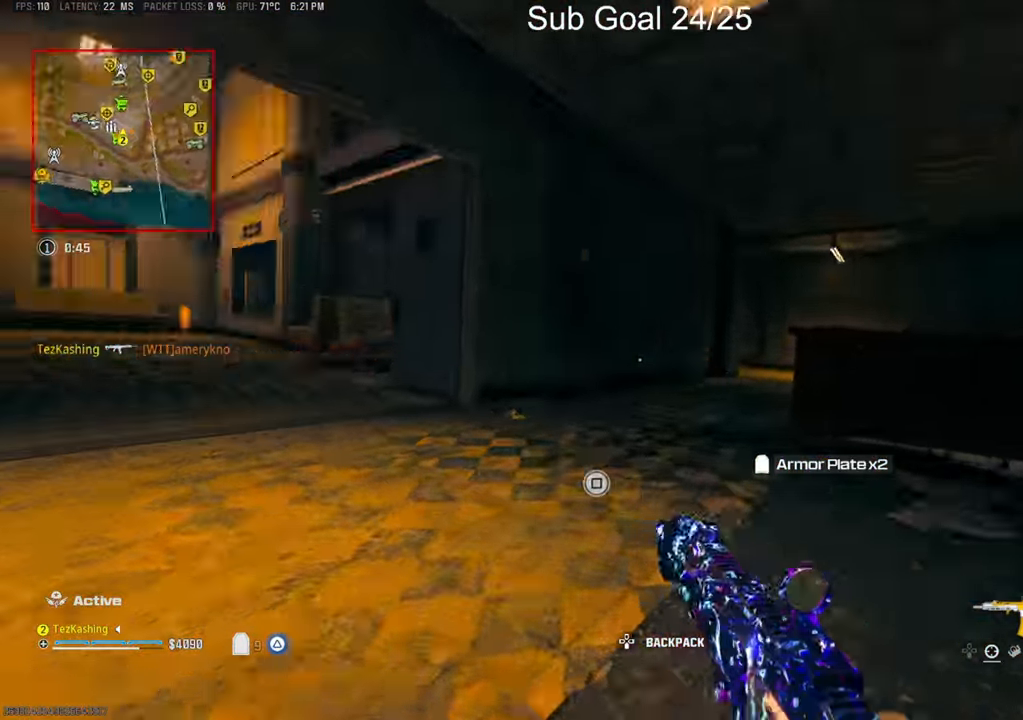
{"buttons": [], "left_stick": "up-left", "right_stick": "right", "events": [[67, "L2", "up"], [67, "left_stick", "up-left"], [117, "right_stick", "center"], [350, "right_stick", "left"], [500, "right_stick", "right"]]}
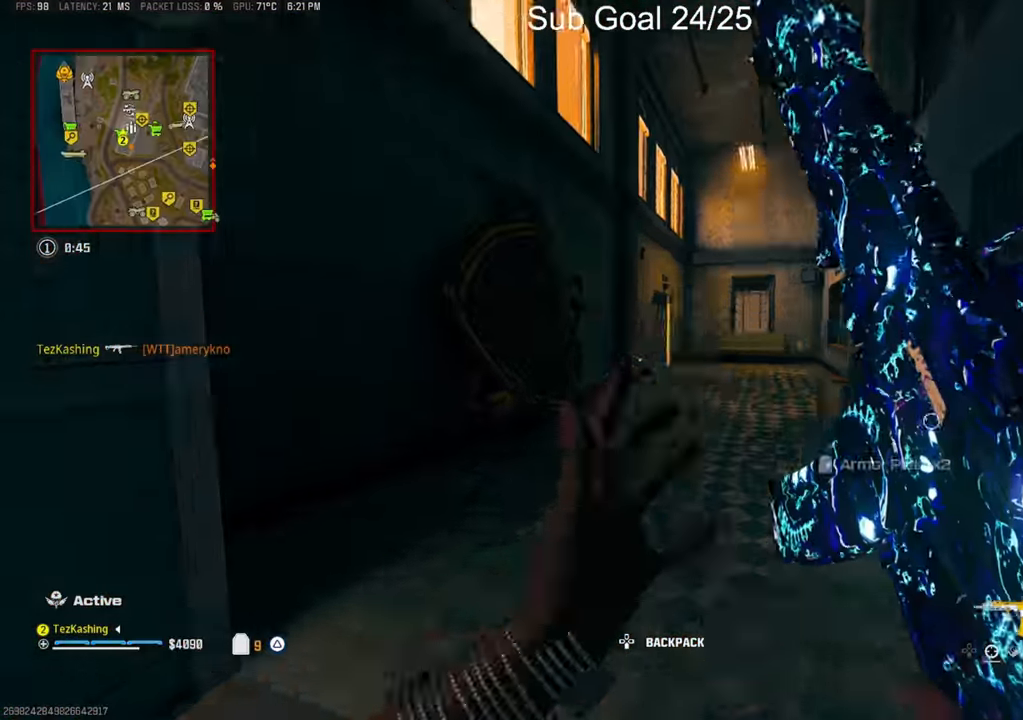
{"buttons": [], "left_stick": "up", "right_stick": "down-left", "events": [[83, "left_stick", "up"], [500, "right_stick", "down-left"]]}
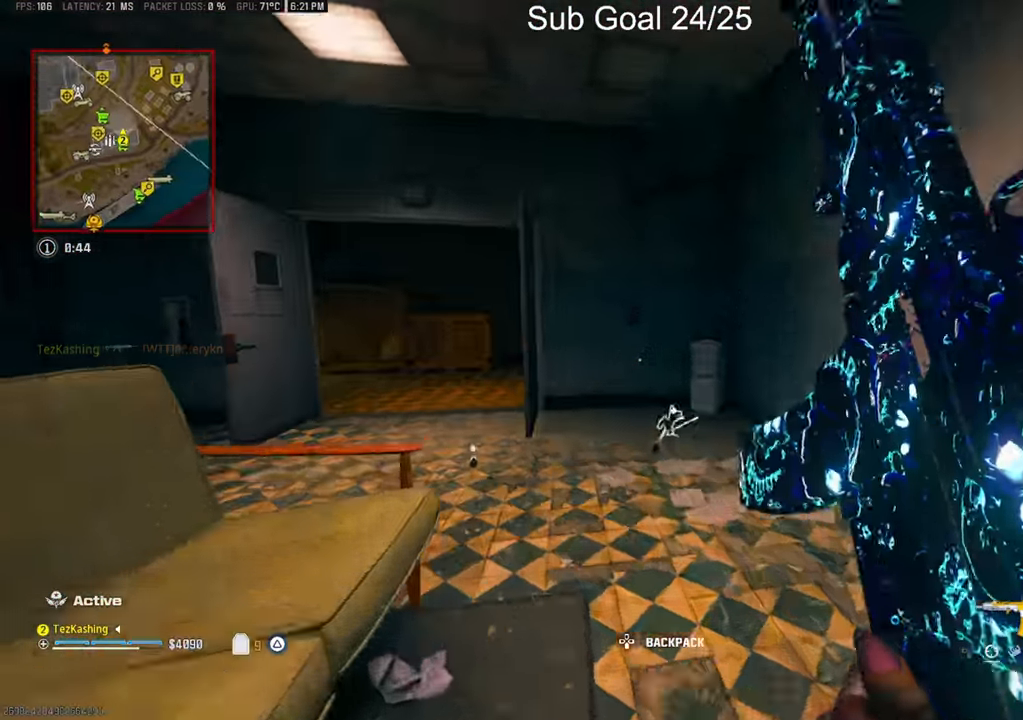
{"buttons": [], "left_stick": "up", "right_stick": "center", "events": [[200, "right_stick", "center"], [417, "CIRCLE", "down"], [500, "CIRCLE", "up"]]}
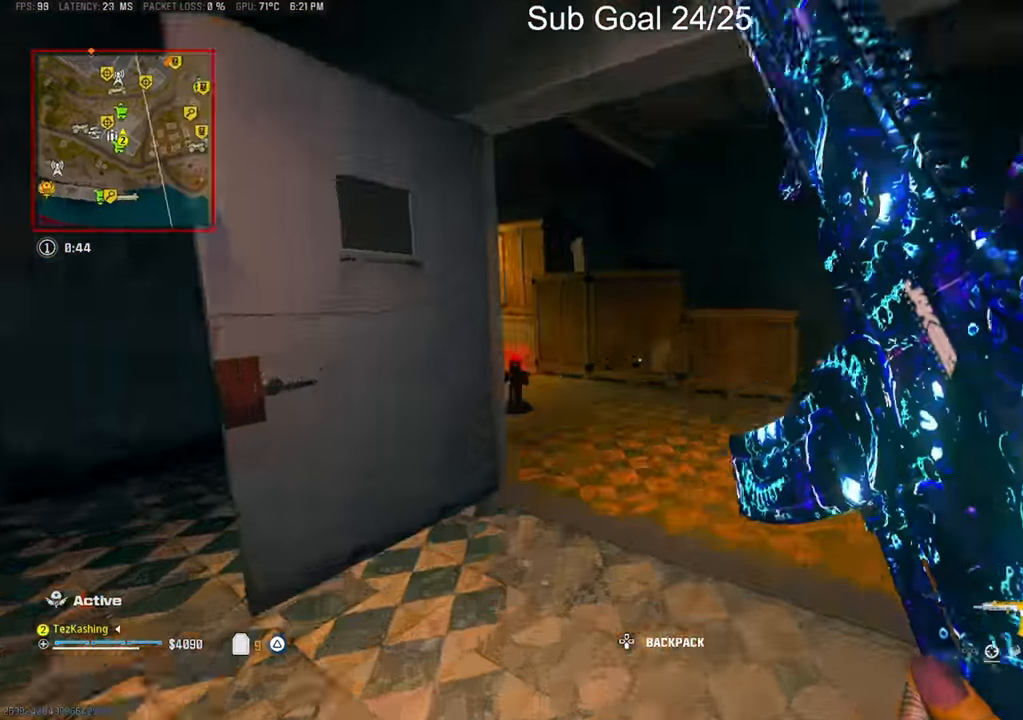
{"buttons": [], "left_stick": "up-right", "right_stick": "right", "events": [[17, "right_stick", "right"], [83, "CIRCLE", "down"], [200, "CIRCLE", "up"], [250, "right_stick", "left"], [267, "L2", "down"], [367, "right_stick", "center"], [433, "L2", "up"], [433, "left_stick", "up-right"], [433, "right_stick", "right"]]}
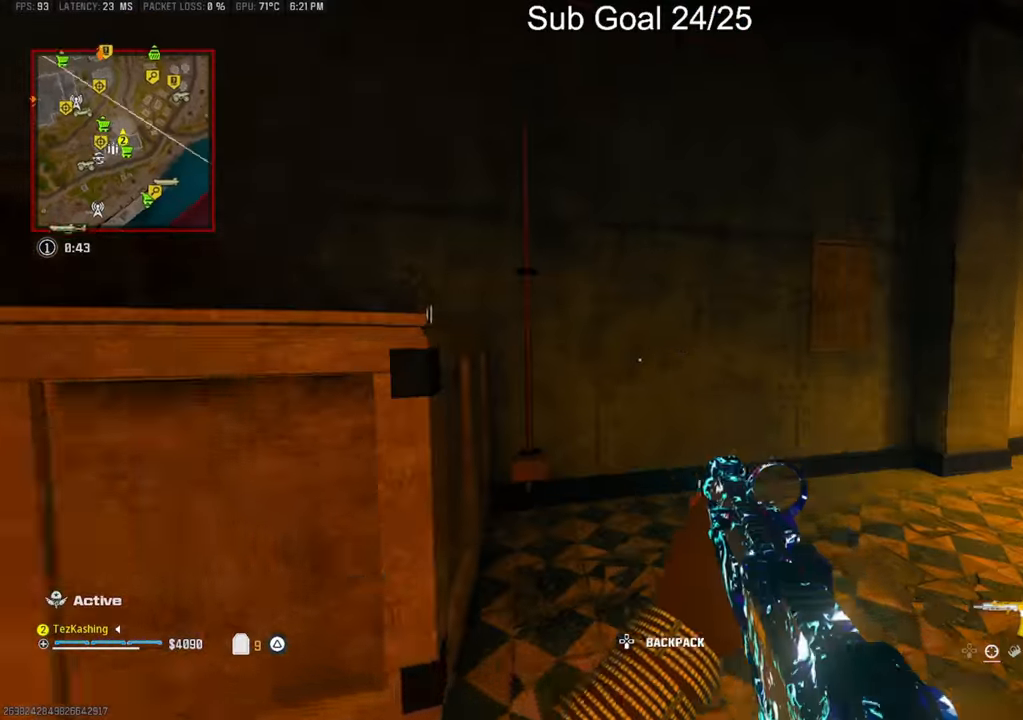
{"buttons": ["L1"], "left_stick": "center", "right_stick": "center", "events": [[150, "left_stick", "up"], [267, "L2", "down"], [300, "right_stick", "center"], [400, "L1", "down"], [400, "L2", "up"], [400, "left_stick", "center"]]}
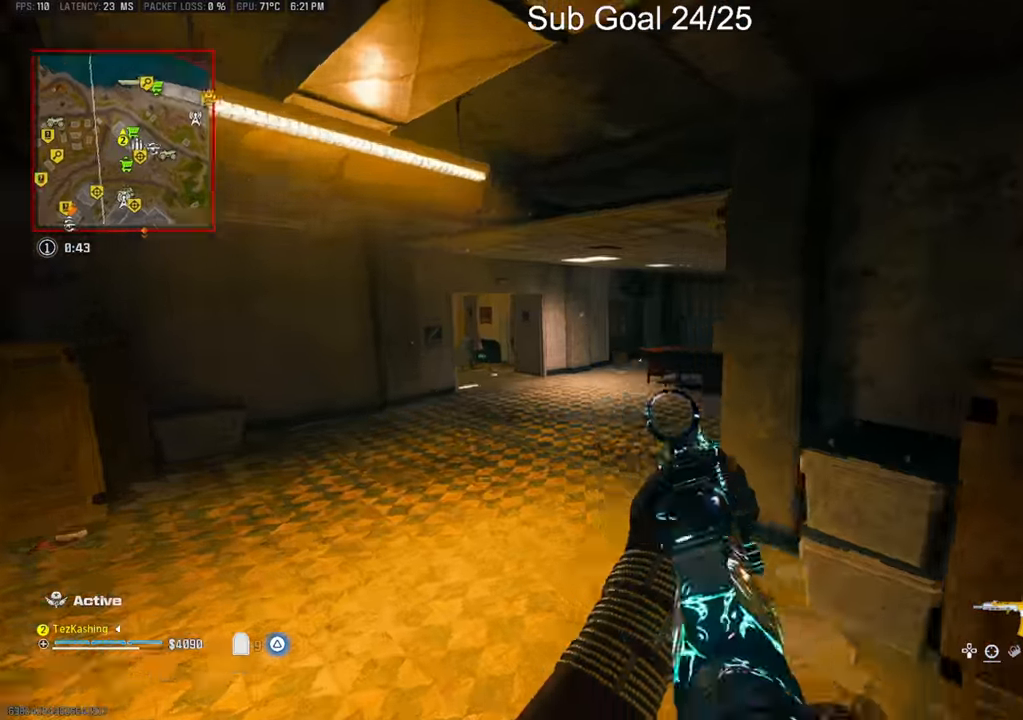
{"buttons": ["L1"], "left_stick": "right", "right_stick": "center", "events": [[67, "left_stick", "left"], [83, "right_stick", "up-right"], [167, "right_stick", "center"], [383, "left_stick", "center"], [483, "left_stick", "right"]]}
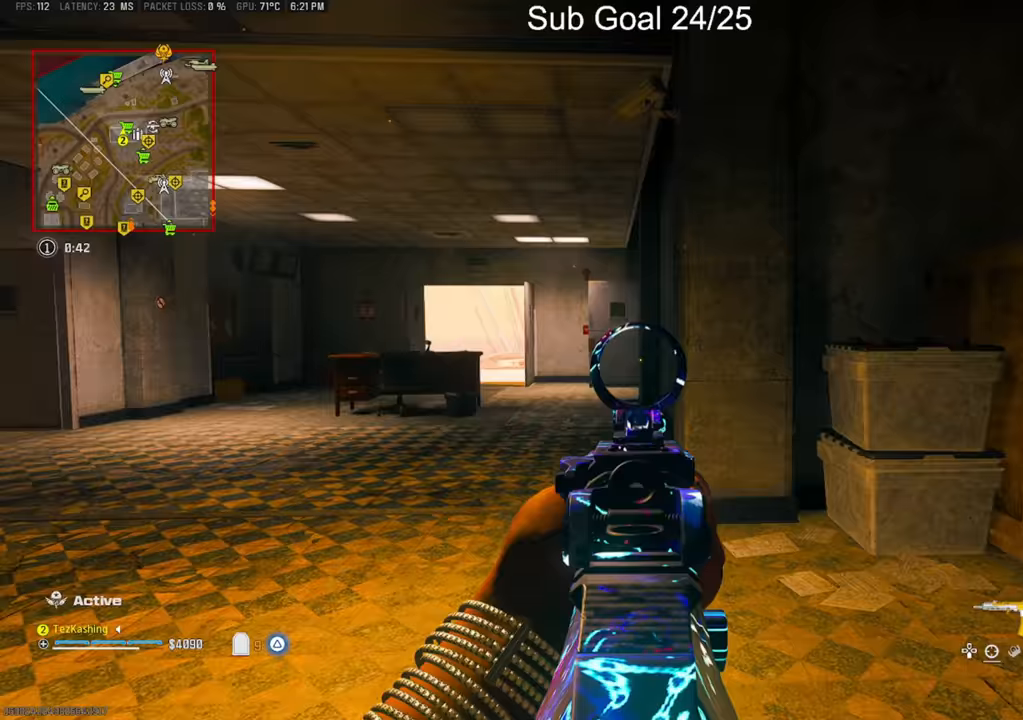
{"buttons": ["CIRCLE"], "left_stick": "up-right", "right_stick": "down-left", "events": [[17, "right_stick", "right"], [33, "L1", "up"], [83, "left_stick", "up-right"], [267, "CIRCLE", "down"], [300, "right_stick", "center"], [333, "CIRCLE", "up"], [417, "CIRCLE", "down"], [467, "right_stick", "down-left"]]}
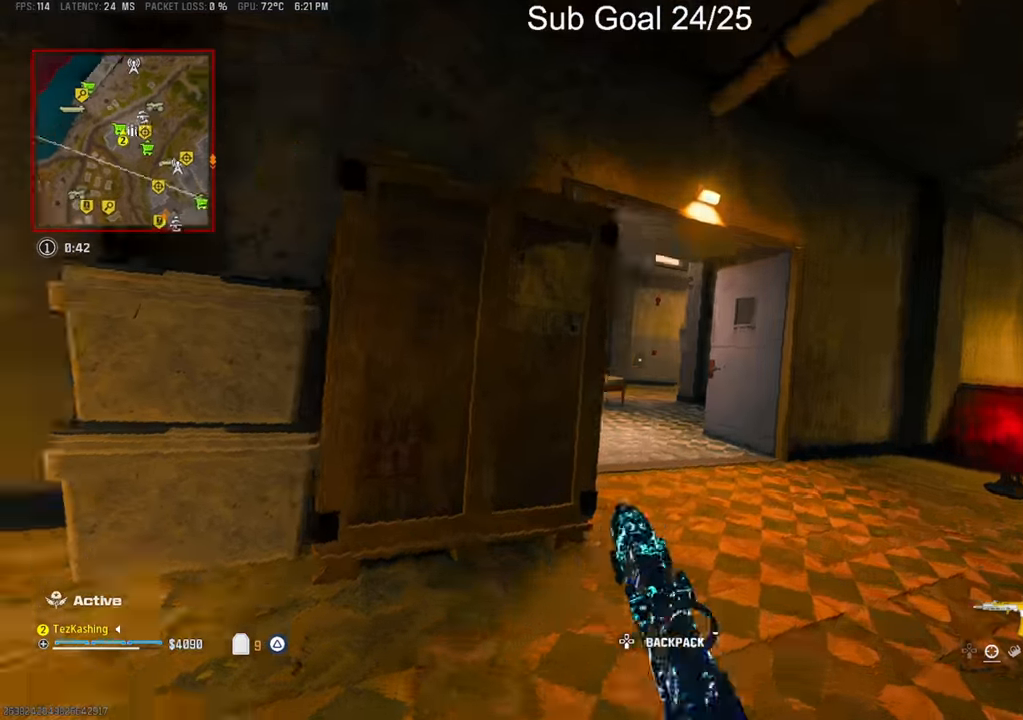
{"buttons": ["L1", "R1"], "left_stick": "down-right", "right_stick": "down-left", "events": [[17, "CIRCLE", "up"], [33, "L2", "down"], [133, "right_stick", "center"], [150, "left_stick", "down-right"], [183, "L1", "down"], [200, "L2", "up"], [300, "R1", "down"], [383, "right_stick", "down-left"]]}